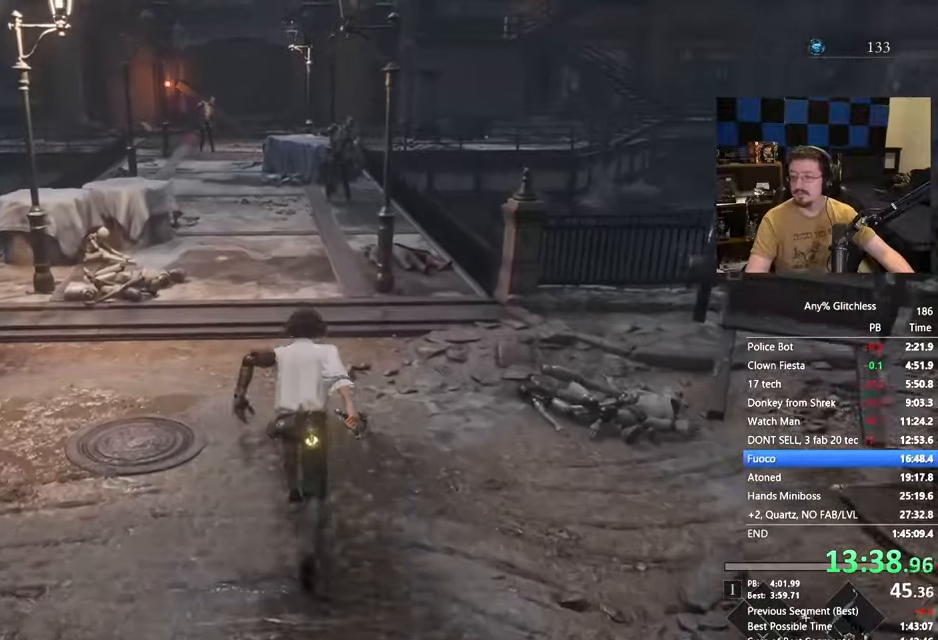
Gameplay with keyboard and mouse; each line is a JSON object with the keys held at the frame after it. "events" lists presses ("down") and releases ("up") of "1", "3", "4", "5", "a", "alt", "c", "caps_lock", "ctrl", "d", "e", "f", "g", "r", "s", "shift", "space", "t", "tab", "v", "w" and "x" between this image and that frame as [ms after this image, input, new state], when the widget could be followed in between. No other keys are recorded. Mouse buttons are not recorded. Not read: mouse_move.
{"keys": ["space", "w"], "events": []}
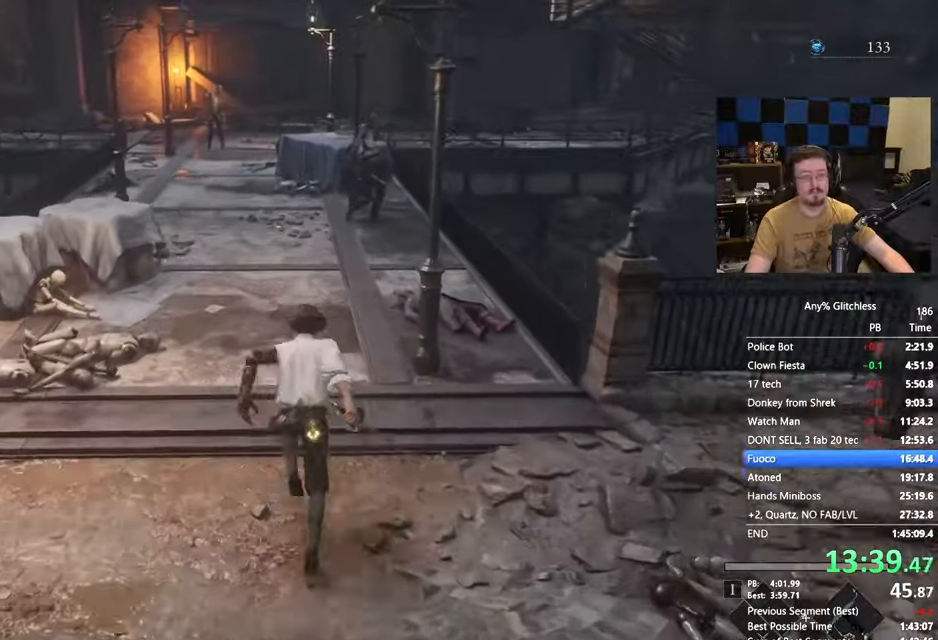
{"keys": ["space", "w"], "events": []}
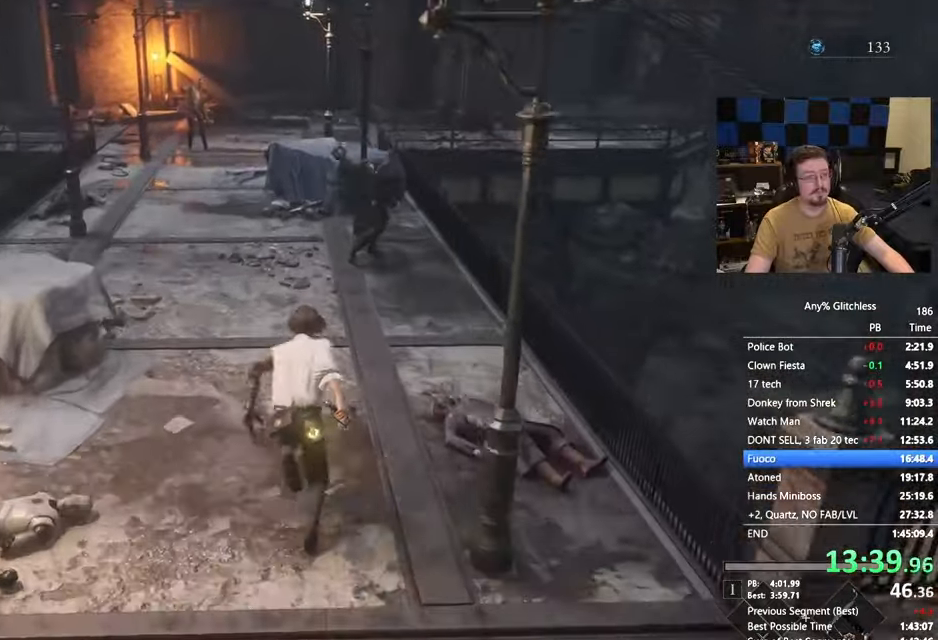
{"keys": ["a", "space", "w"], "events": [[200, "a", "down"]]}
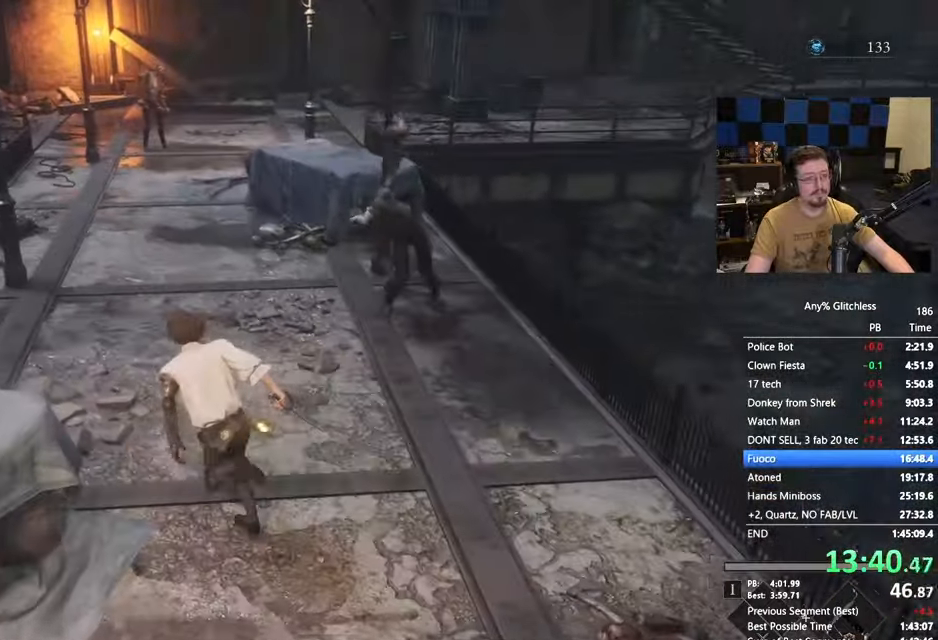
{"keys": ["space", "w"]}
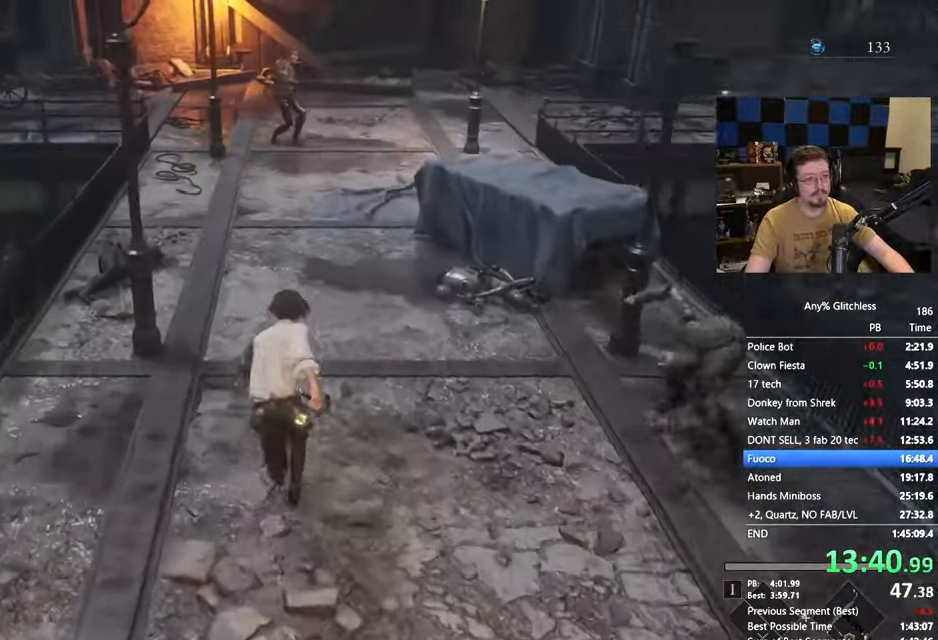
{"keys": ["space", "w"], "events": []}
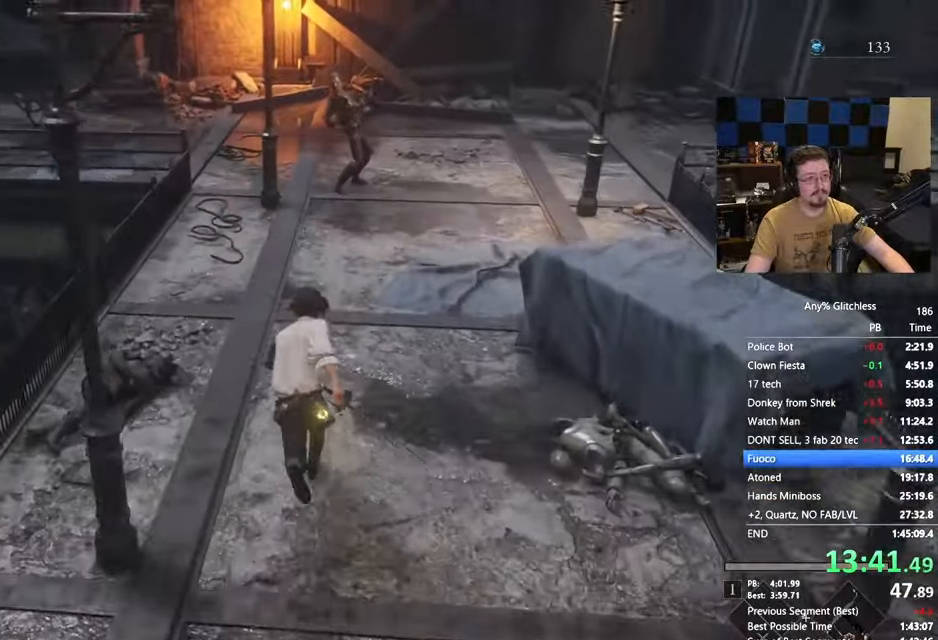
{"keys": ["d", "space", "w"], "events": [[400, "d", "down"]]}
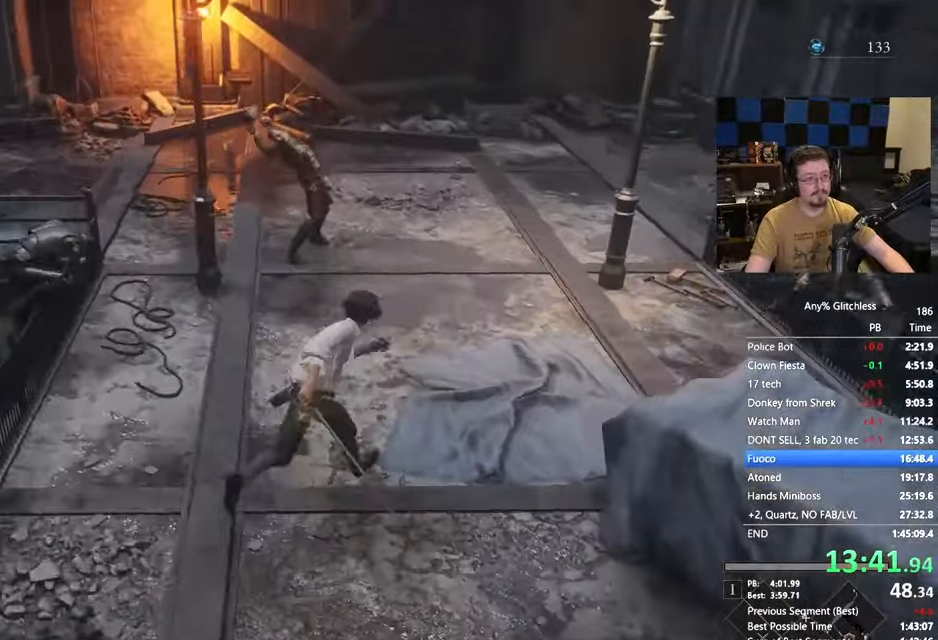
{"keys": ["space", "w"], "events": [[367, "d", "up"]]}
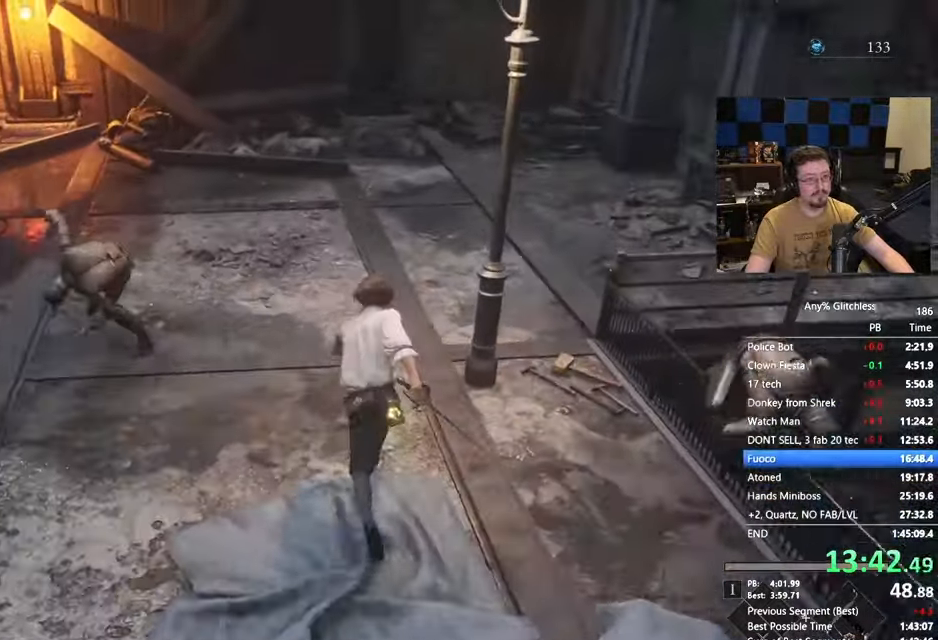
{"keys": ["space", "w"], "events": []}
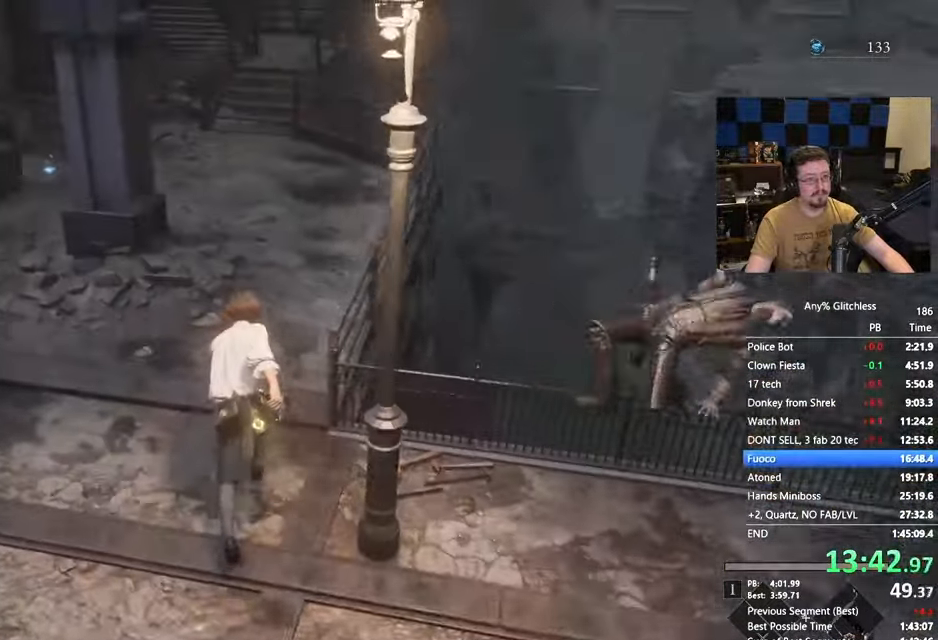
{"keys": ["w"], "events": [[250, "space", "up"]]}
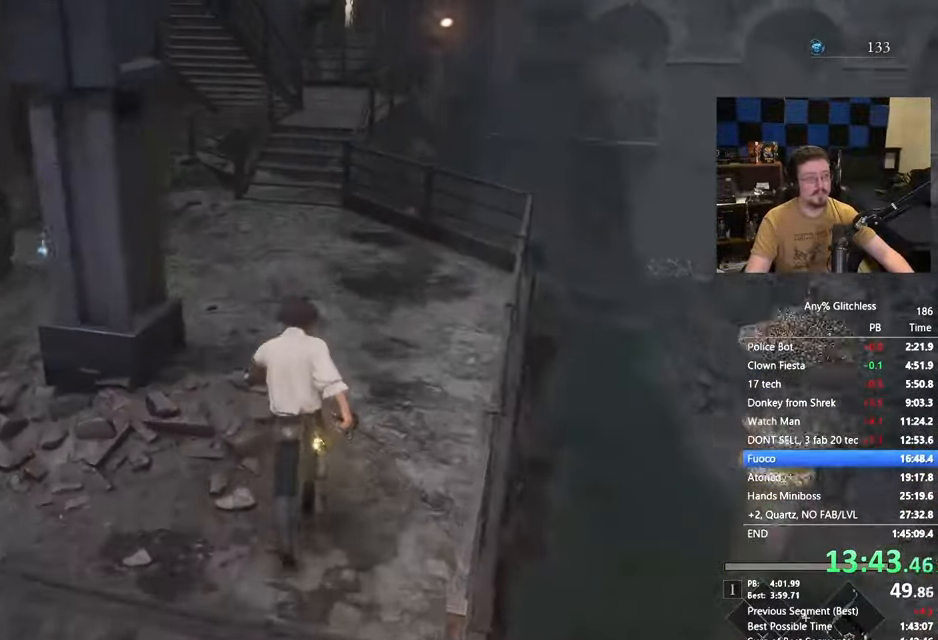
{"keys": ["space", "w"], "events": [[267, "space", "down"]]}
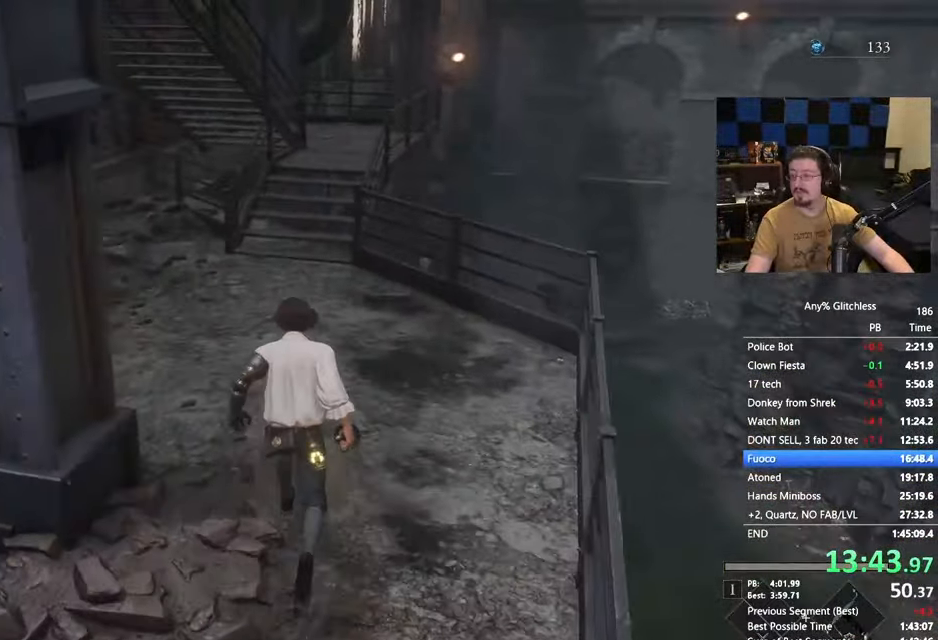
{"keys": ["space", "w"], "events": []}
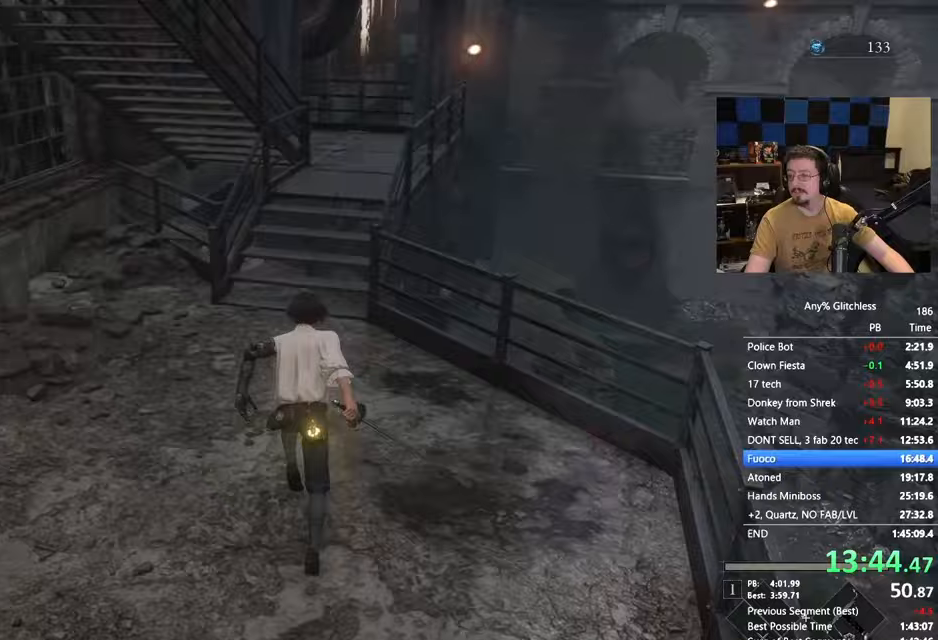
{"keys": ["space", "w"], "events": []}
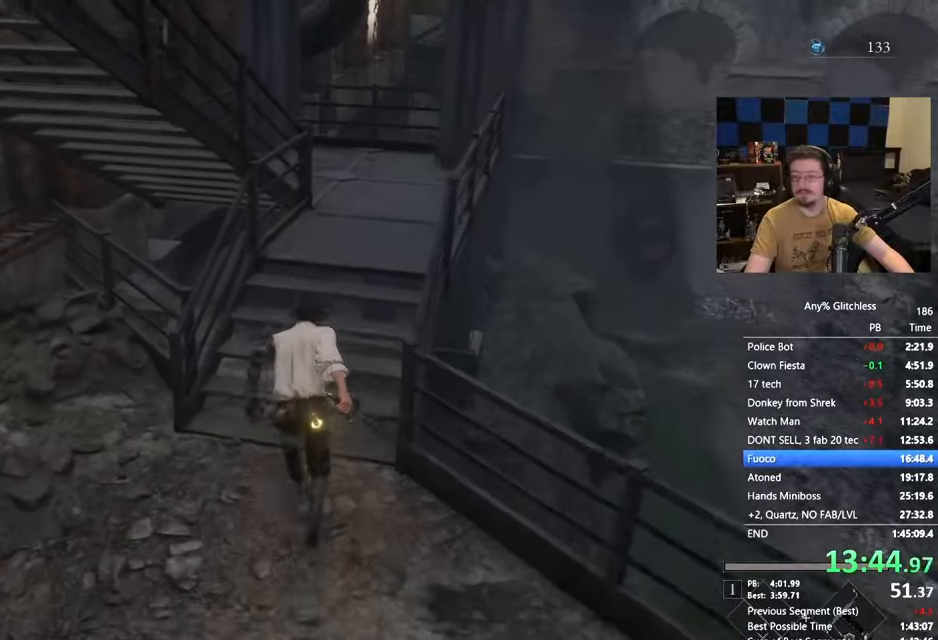
{"keys": ["d", "space", "w"], "events": [[317, "d", "down"]]}
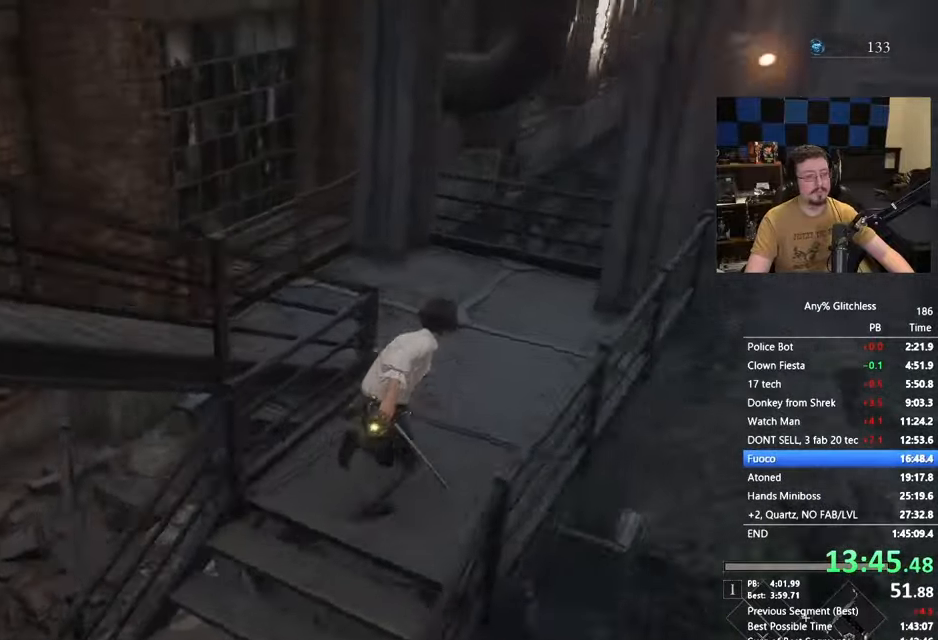
{"keys": ["a", "space", "w"], "events": [[150, "d", "up"], [467, "a", "down"]]}
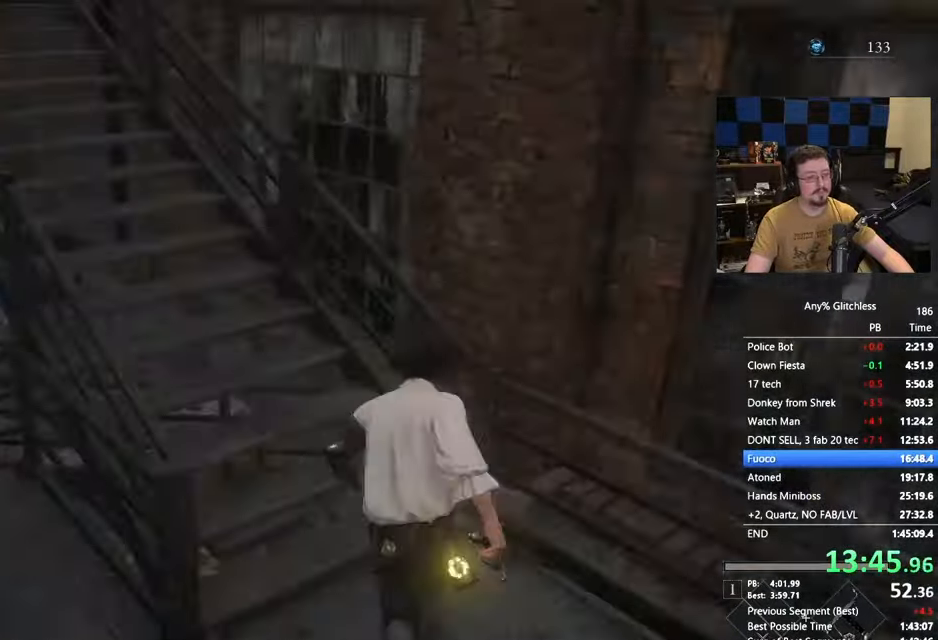
{"keys": ["space", "w"], "events": [[167, "a", "up"]]}
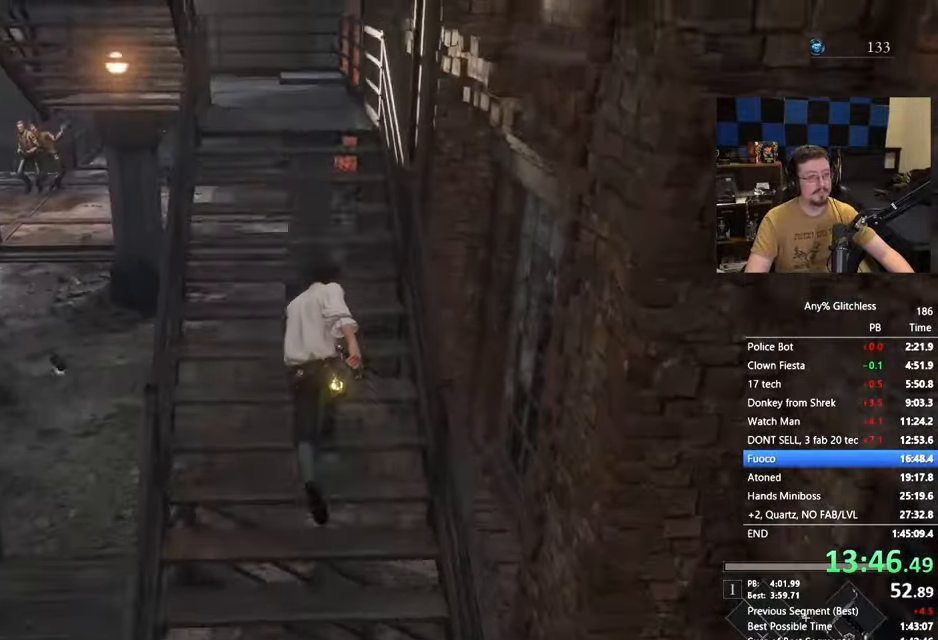
{"keys": ["space", "w"], "events": []}
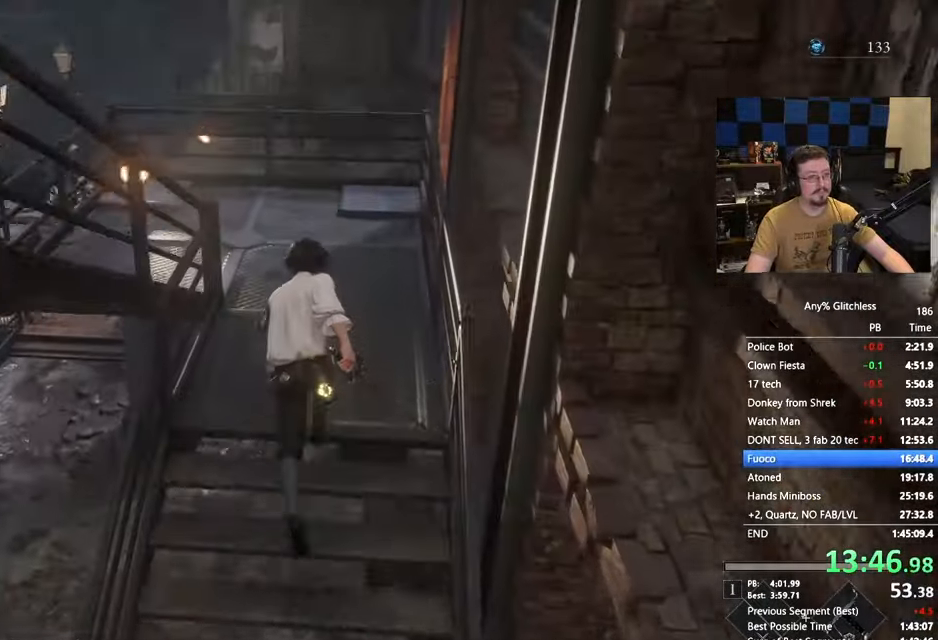
{"keys": ["a", "space", "w"], "events": [[483, "a", "down"]]}
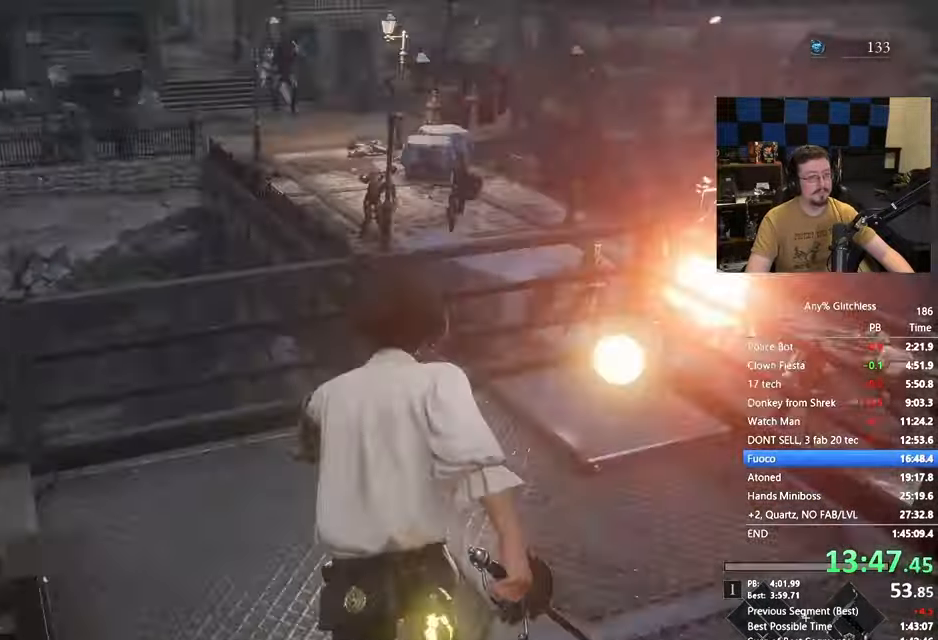
{"keys": ["w"], "events": [[350, "a", "up"], [400, "space", "up"]]}
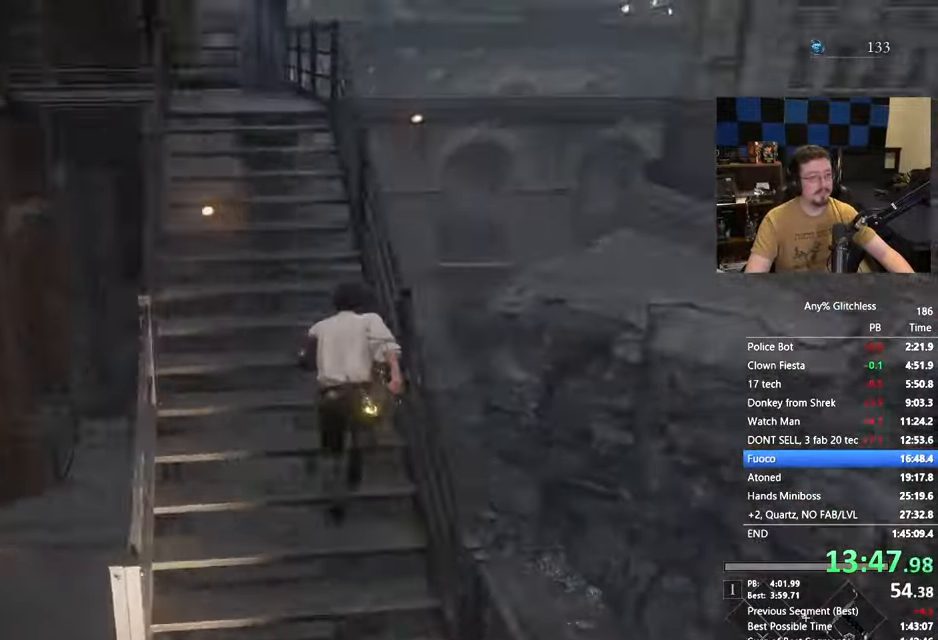
{"keys": ["space", "w"], "events": [[400, "space", "down"]]}
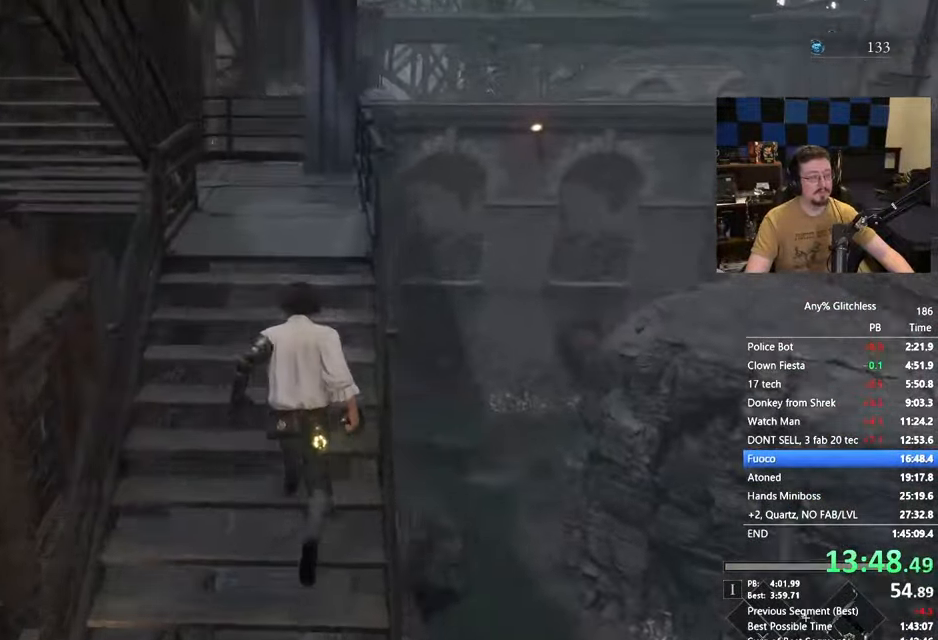
{"keys": ["d", "space", "w"], "events": [[467, "d", "down"]]}
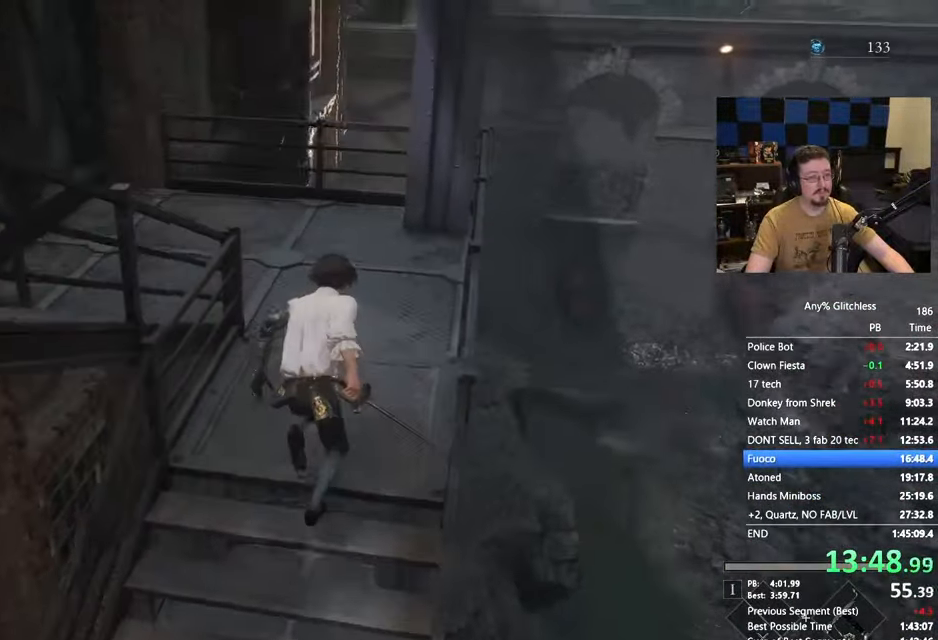
{"keys": ["space", "w"], "events": [[350, "d", "up"]]}
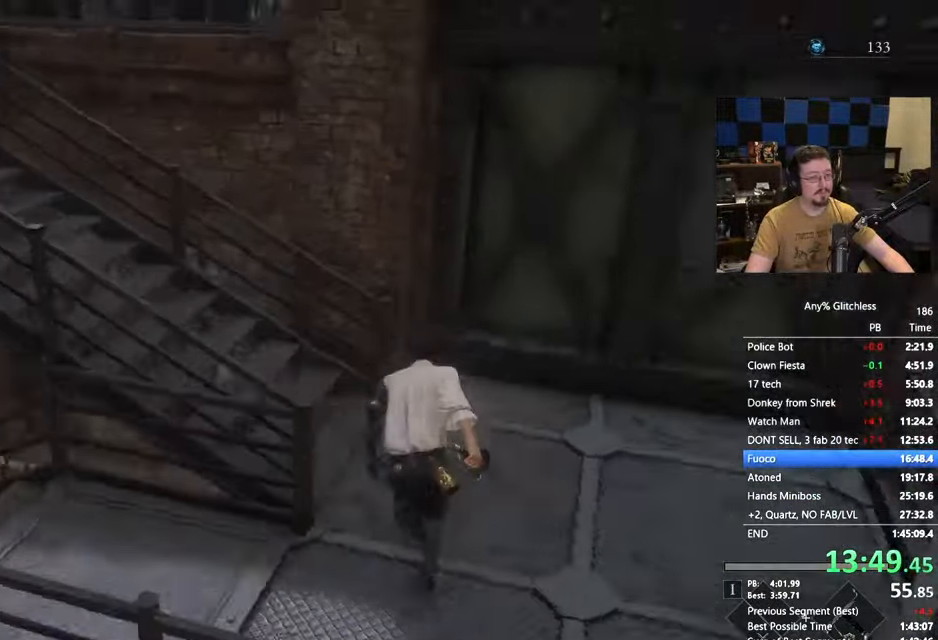
{"keys": ["space", "w"], "events": [[83, "a", "down"], [300, "a", "up"]]}
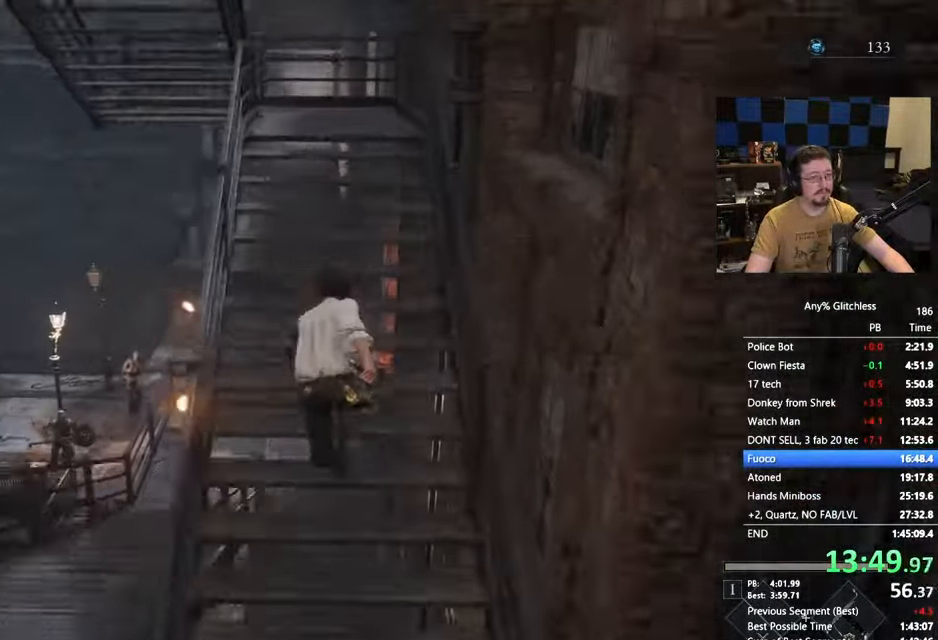
{"keys": ["space", "w"], "events": []}
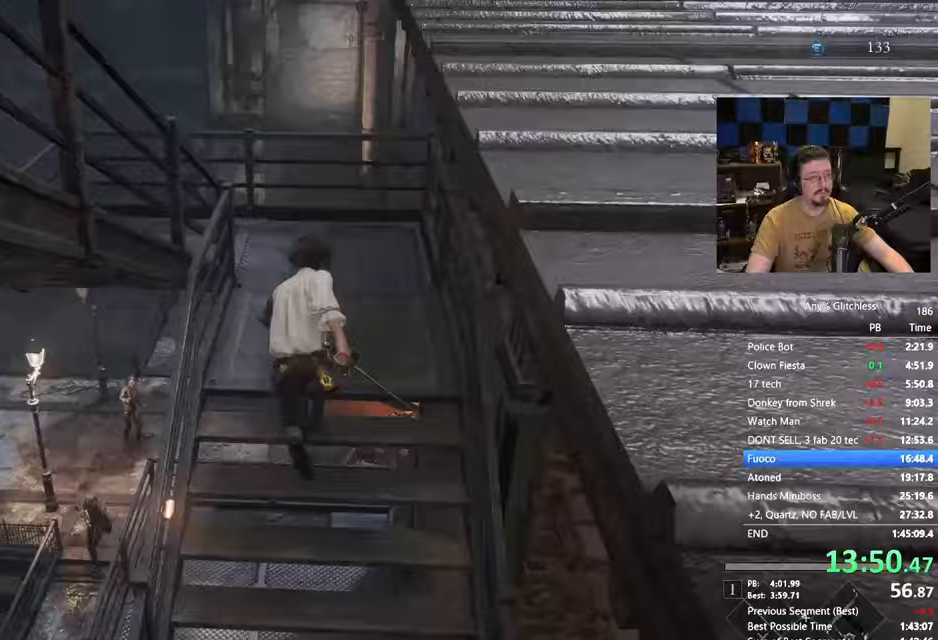
{"keys": ["a", "space", "w"], "events": [[483, "a", "down"]]}
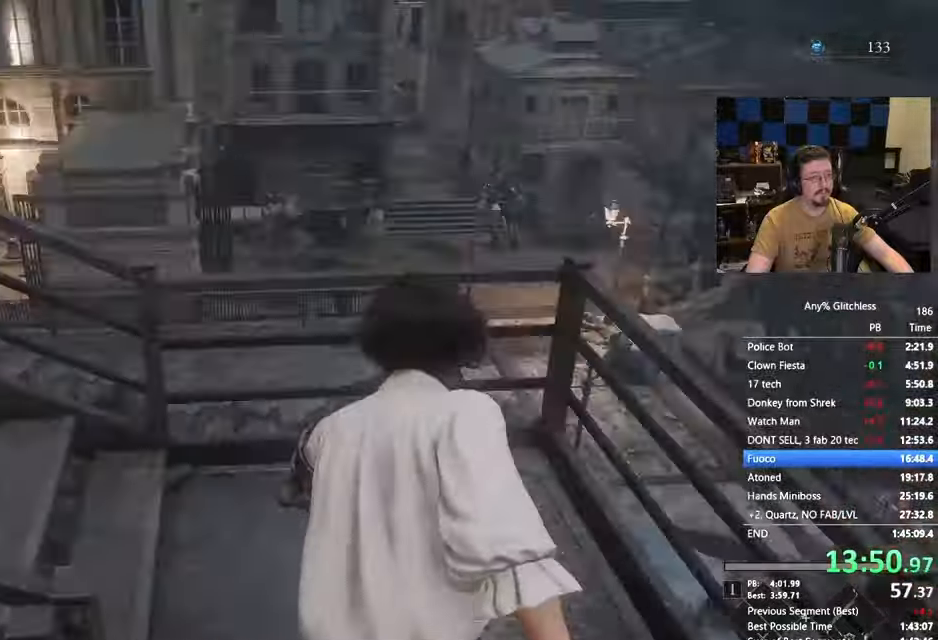
{"keys": ["space", "w"], "events": [[367, "a", "up"]]}
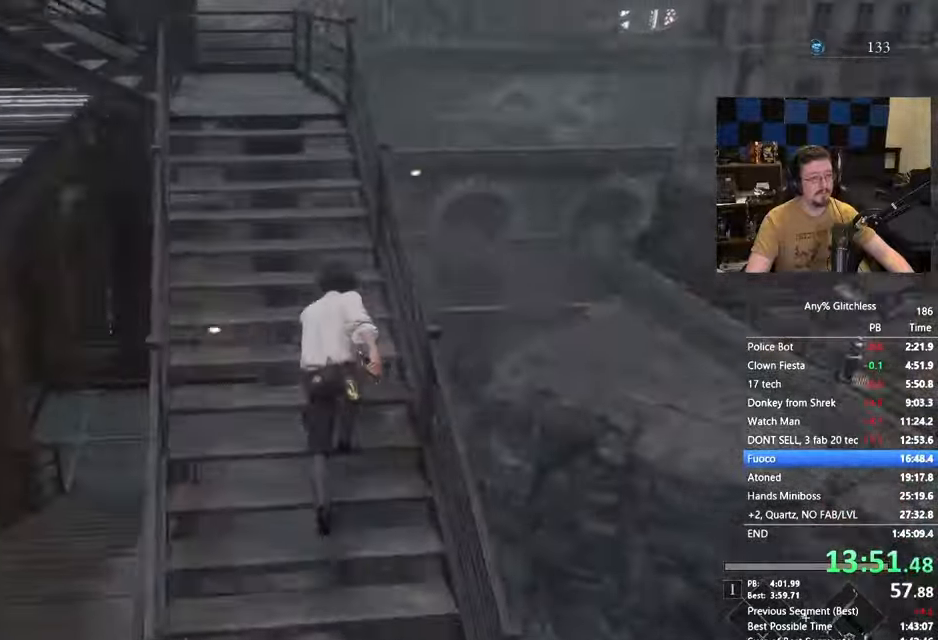
{"keys": ["w"], "events": [[150, "space", "up"]]}